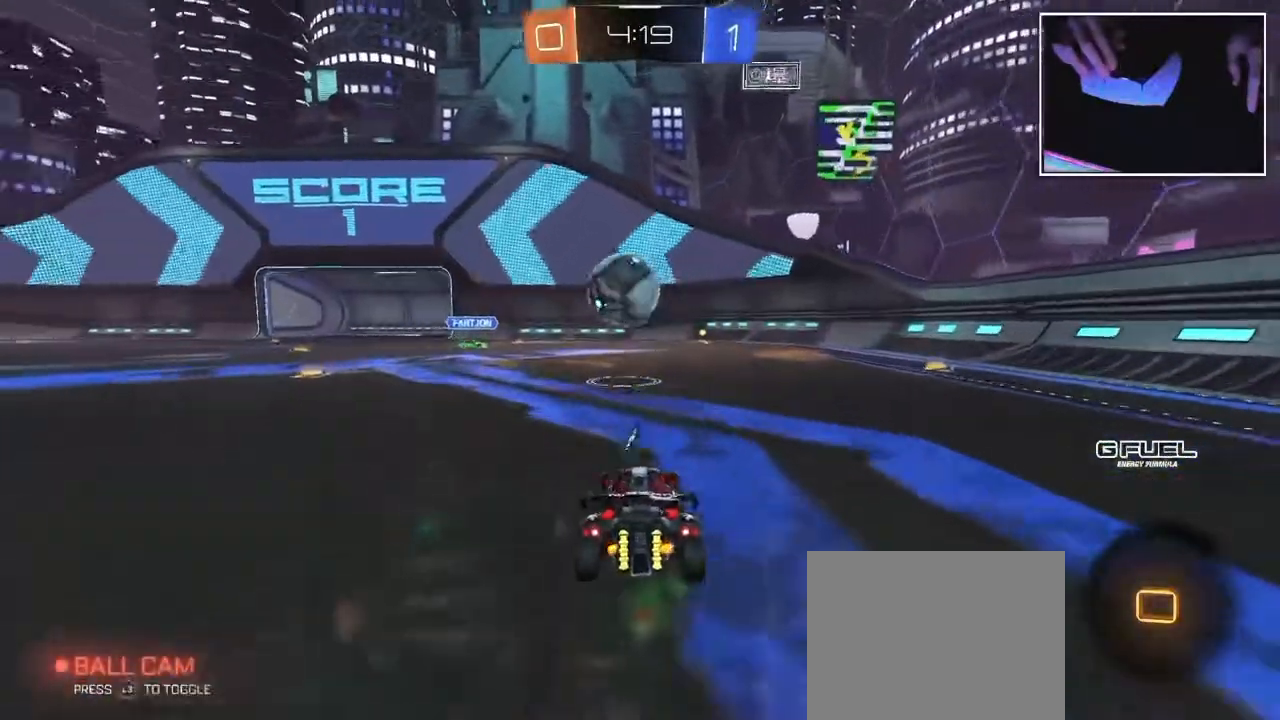
Gameplay with a controller (PlayStation layout); each line is a JSON object with the inputs held at the frame after it. "events" lists button and stick changes between this image and that frame as [ms after this image, input, new state], when the widget could be followed in between. Not read: L2 L3 R3 right_stick.
{"buttons": [], "left_stick": "up", "events": [[67, "left_stick", "center"], [333, "left_stick", "up"]]}
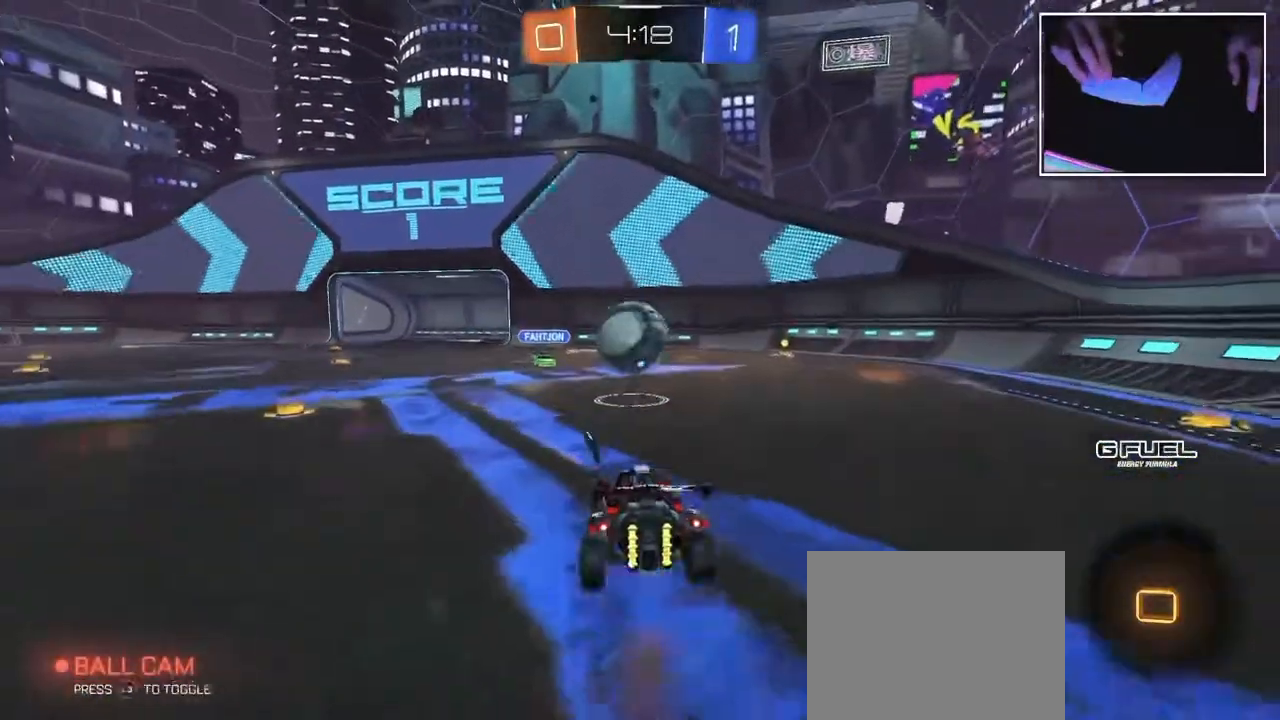
{"buttons": [], "left_stick": "up", "events": []}
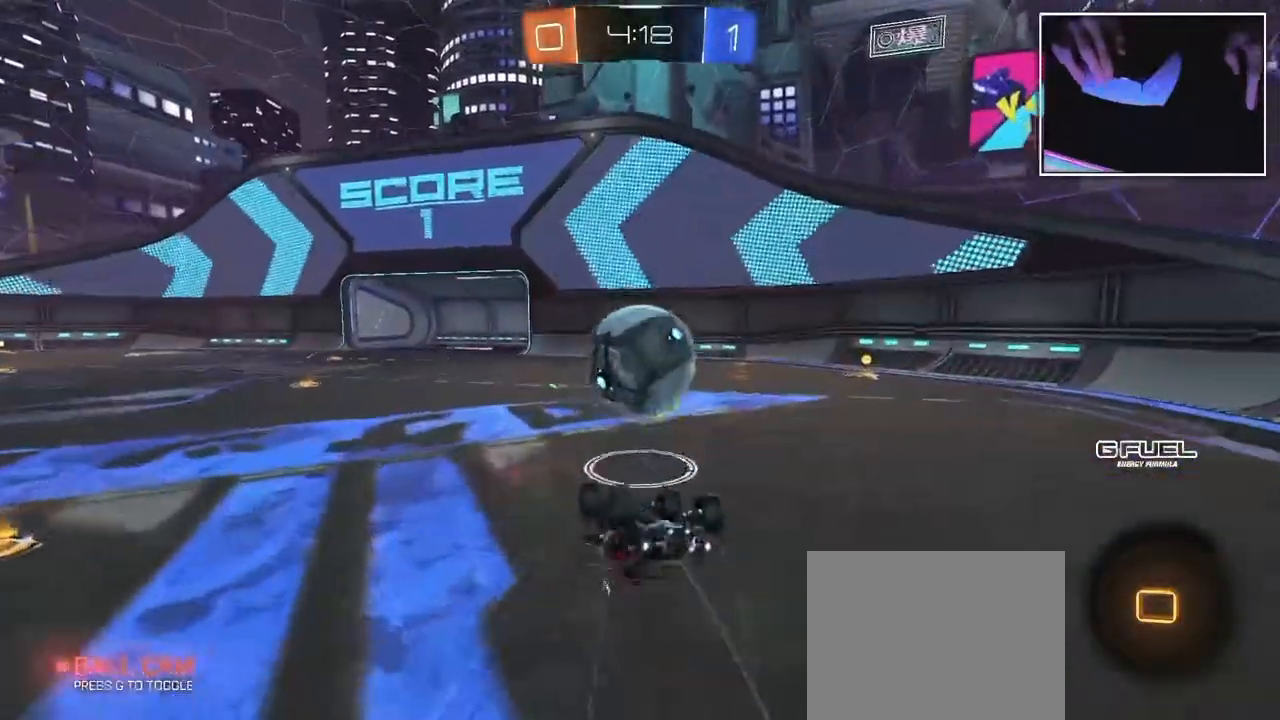
{"buttons": [], "left_stick": "center", "events": [[400, "left_stick", "center"]]}
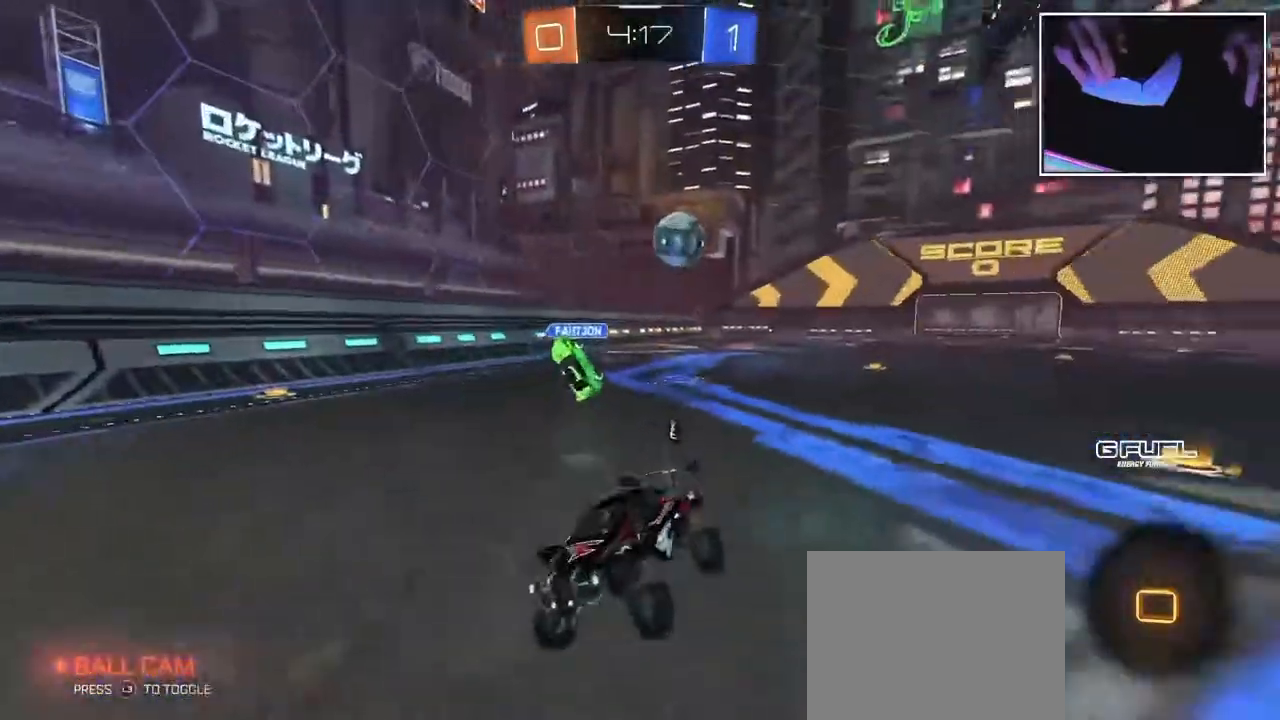
{"buttons": [], "left_stick": "right", "events": [[67, "left_stick", "right"]]}
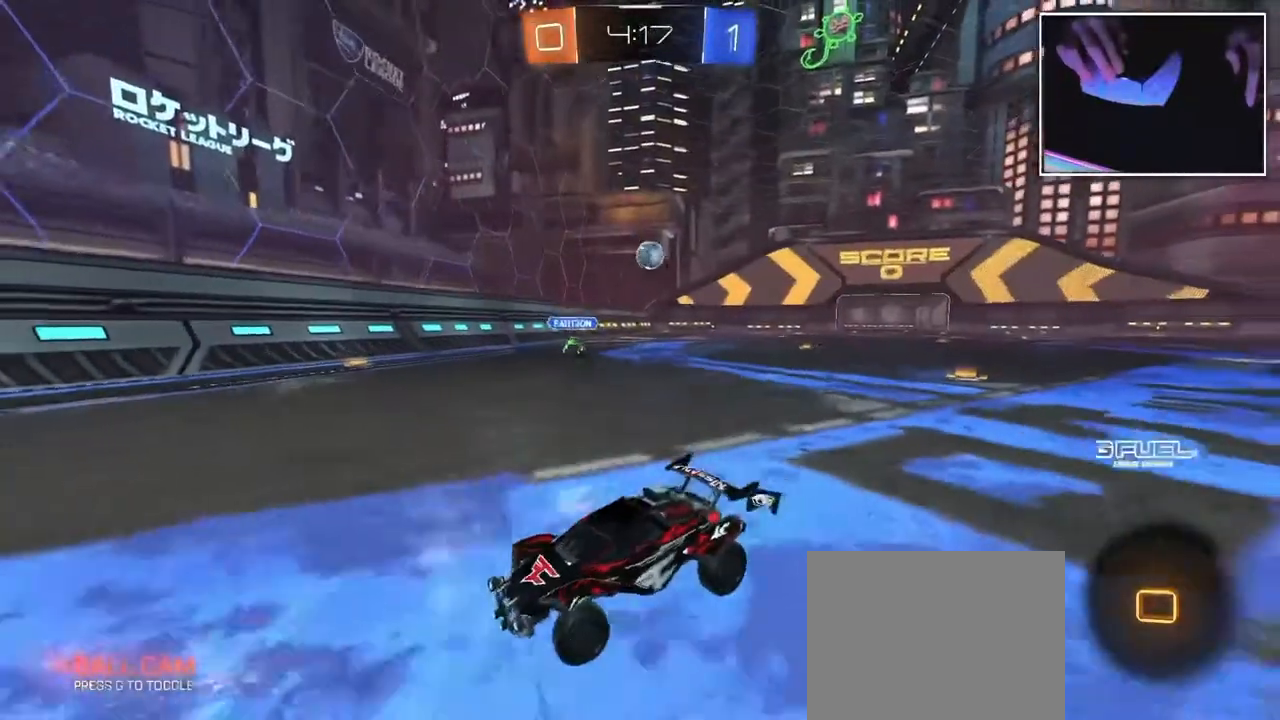
{"buttons": [], "left_stick": "center", "events": [[33, "left_stick", "center"], [200, "left_stick", "up"], [267, "left_stick", "right"], [367, "left_stick", "up"], [483, "left_stick", "center"]]}
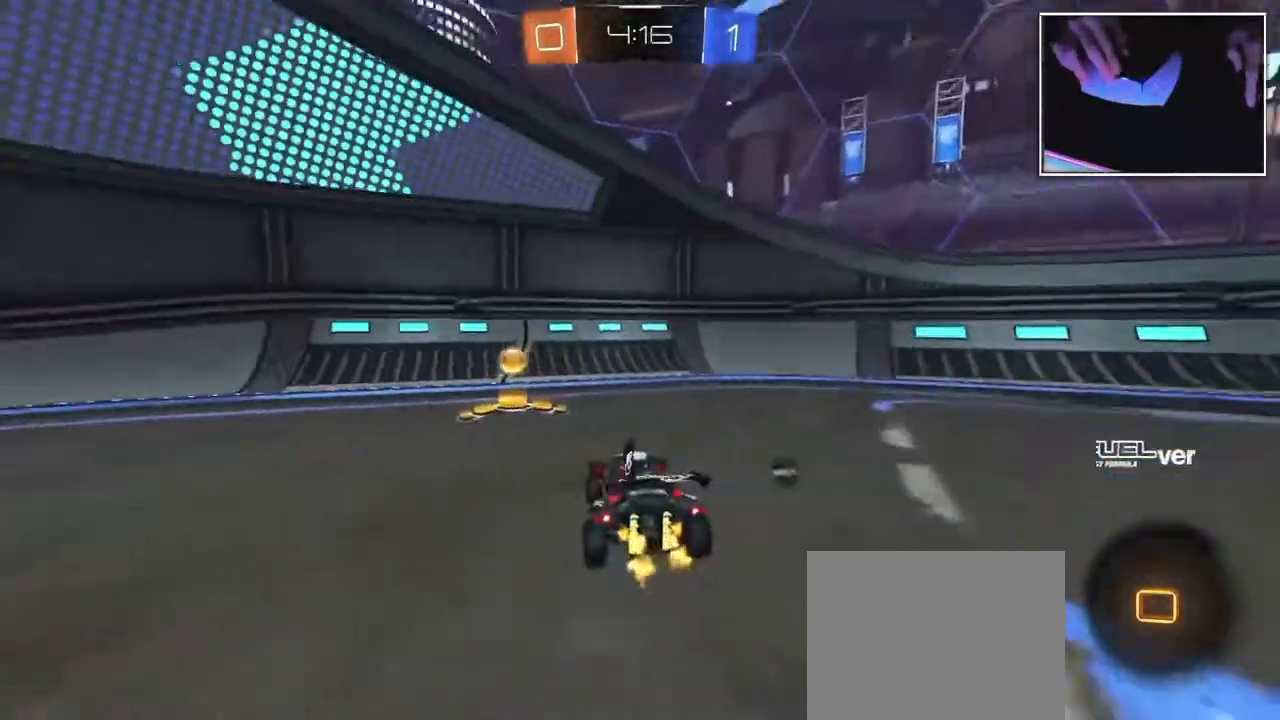
{"buttons": [], "left_stick": "right", "events": [[67, "left_stick", "up-right"], [117, "left_stick", "right"]]}
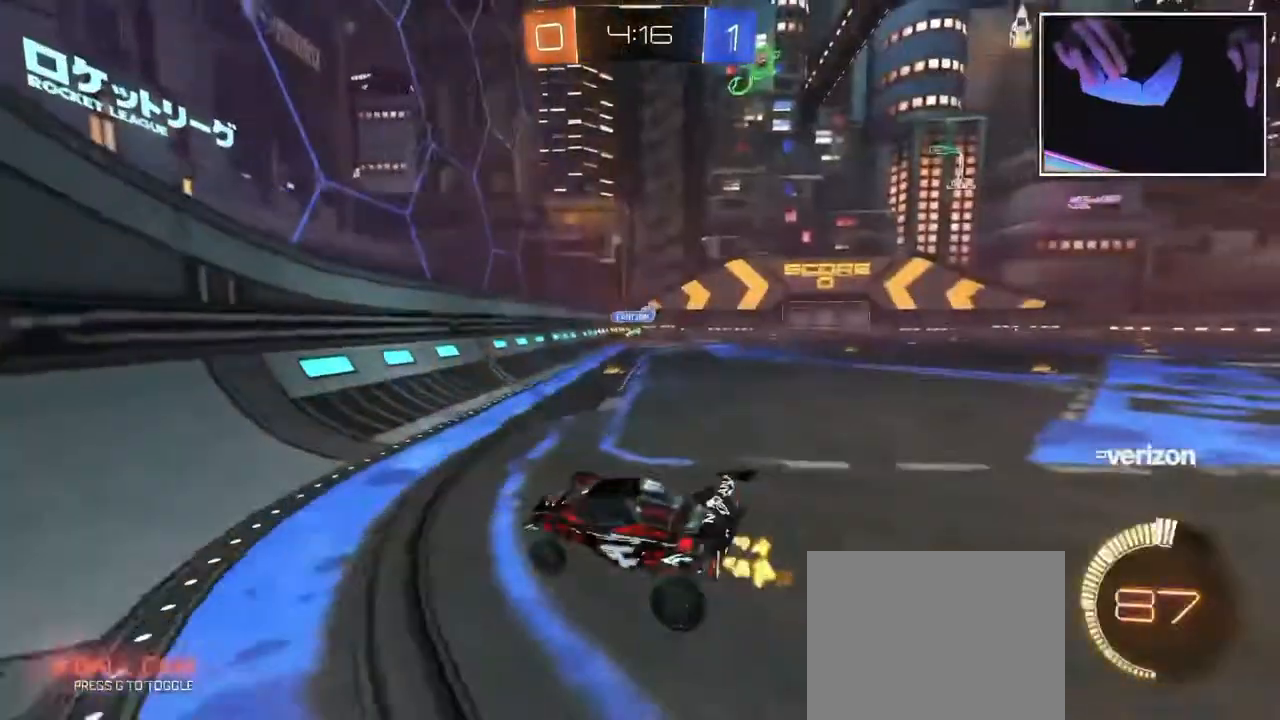
{"buttons": [], "left_stick": "right", "events": []}
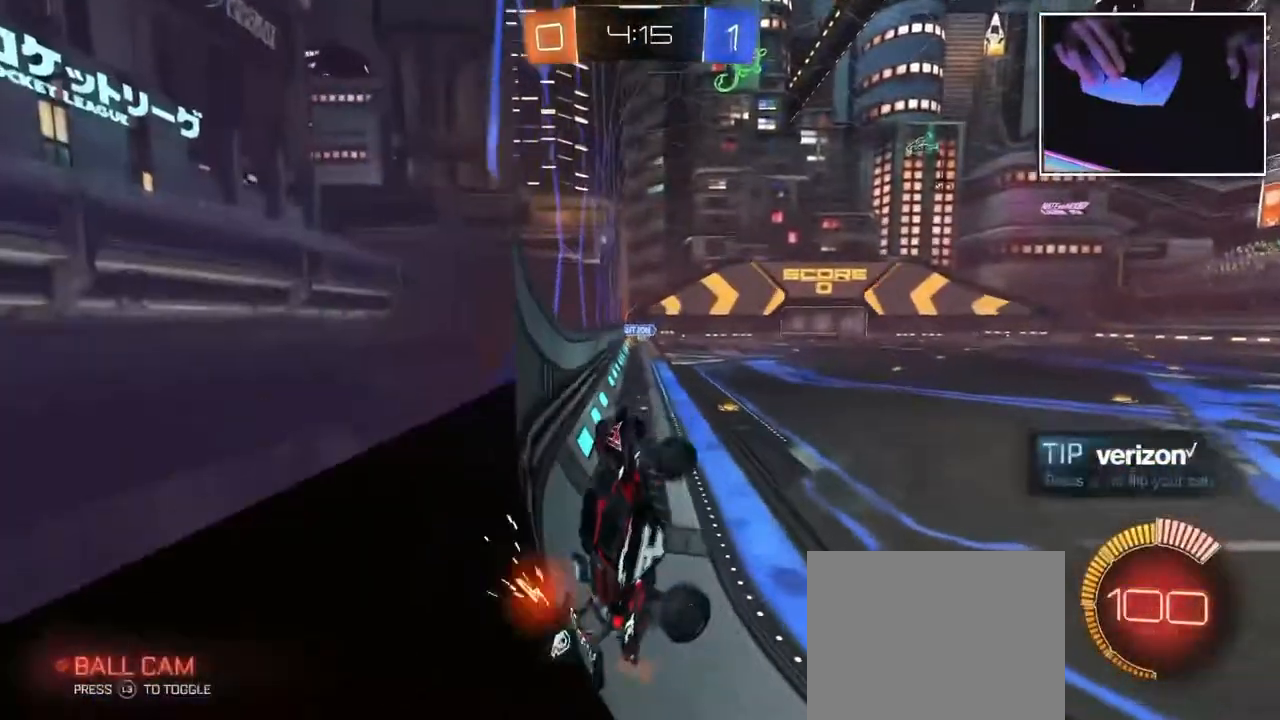
{"buttons": [], "left_stick": "right", "events": []}
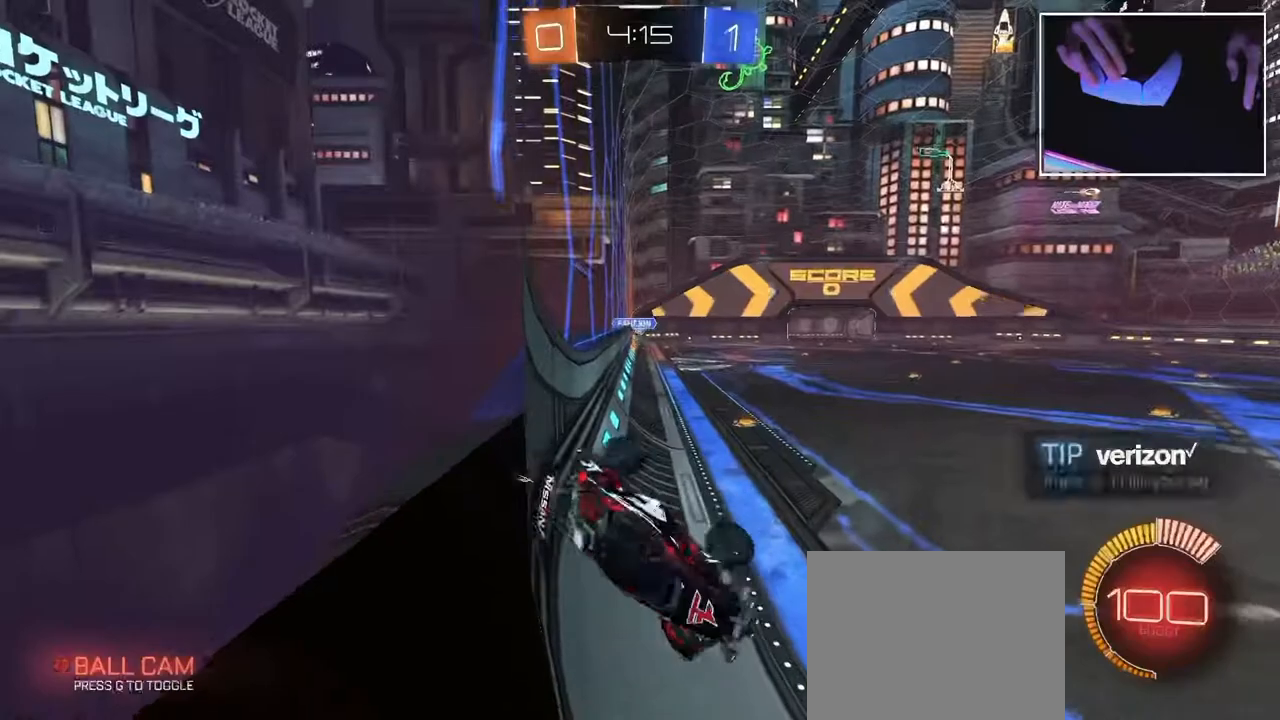
{"buttons": [], "left_stick": "left", "events": [[17, "left_stick", "left"]]}
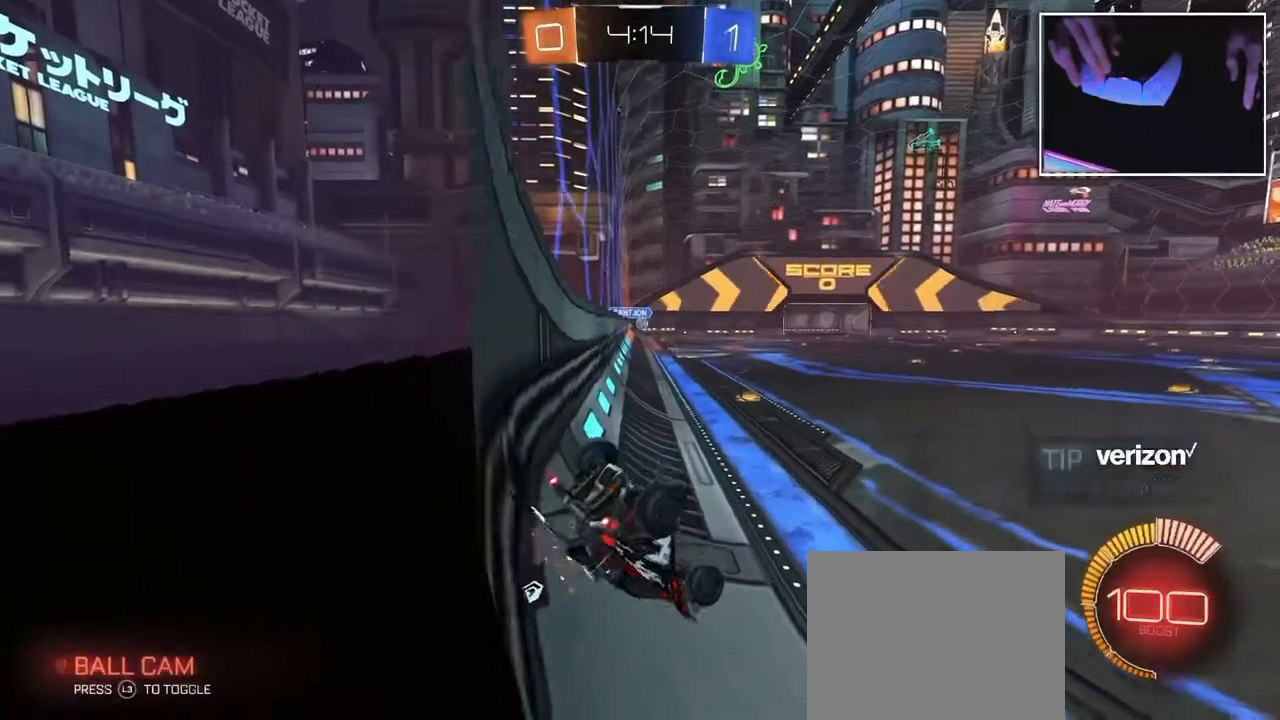
{"buttons": [], "left_stick": "left", "events": []}
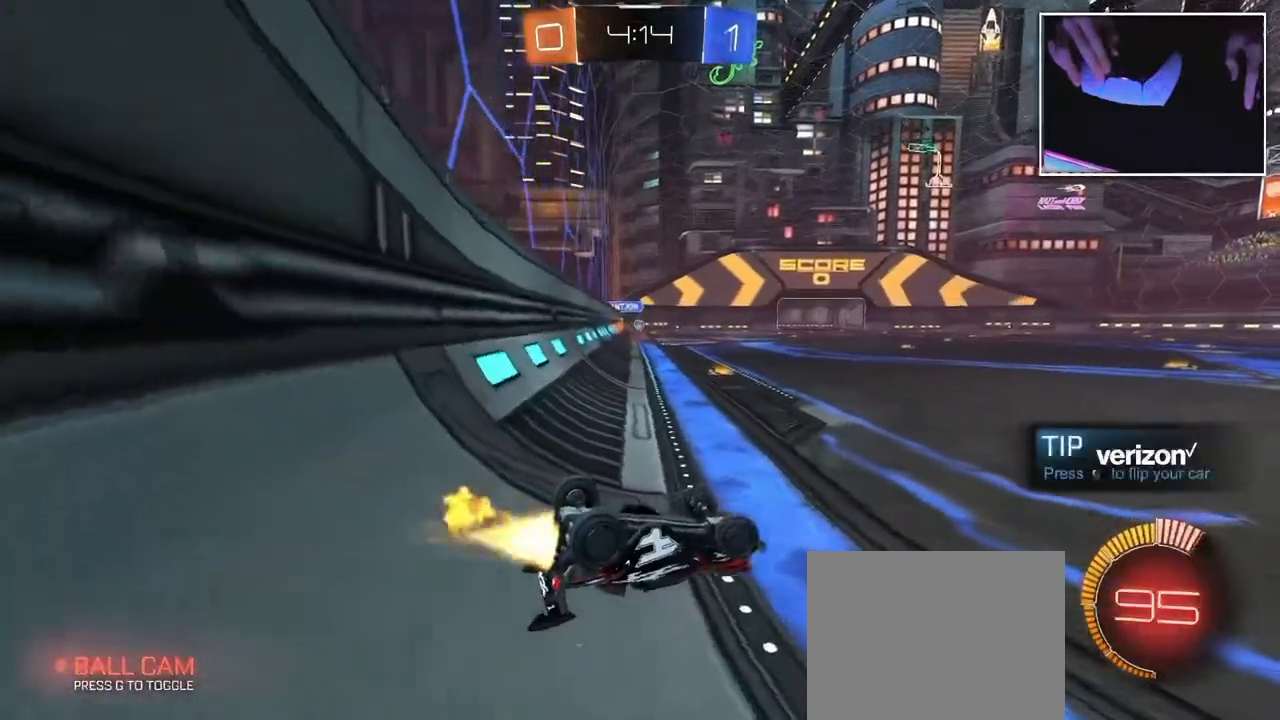
{"buttons": [], "left_stick": "left", "events": []}
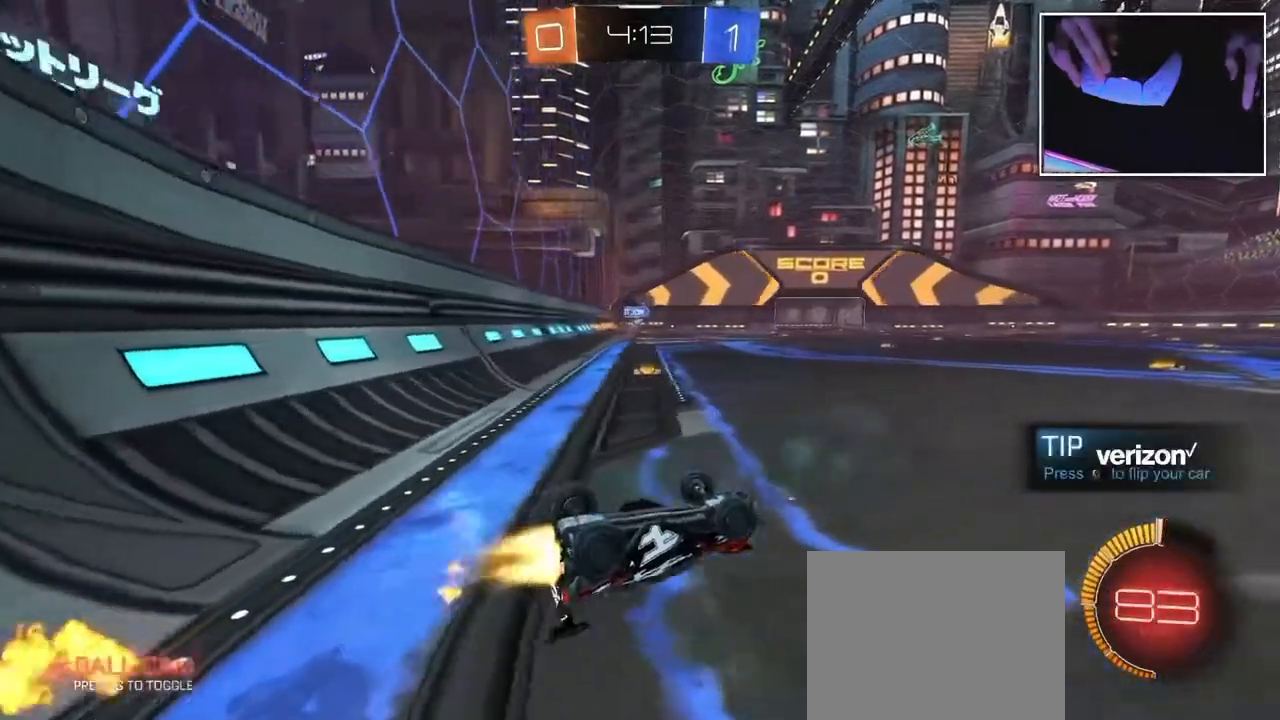
{"buttons": [], "left_stick": "up-left", "events": [[467, "left_stick", "up-left"]]}
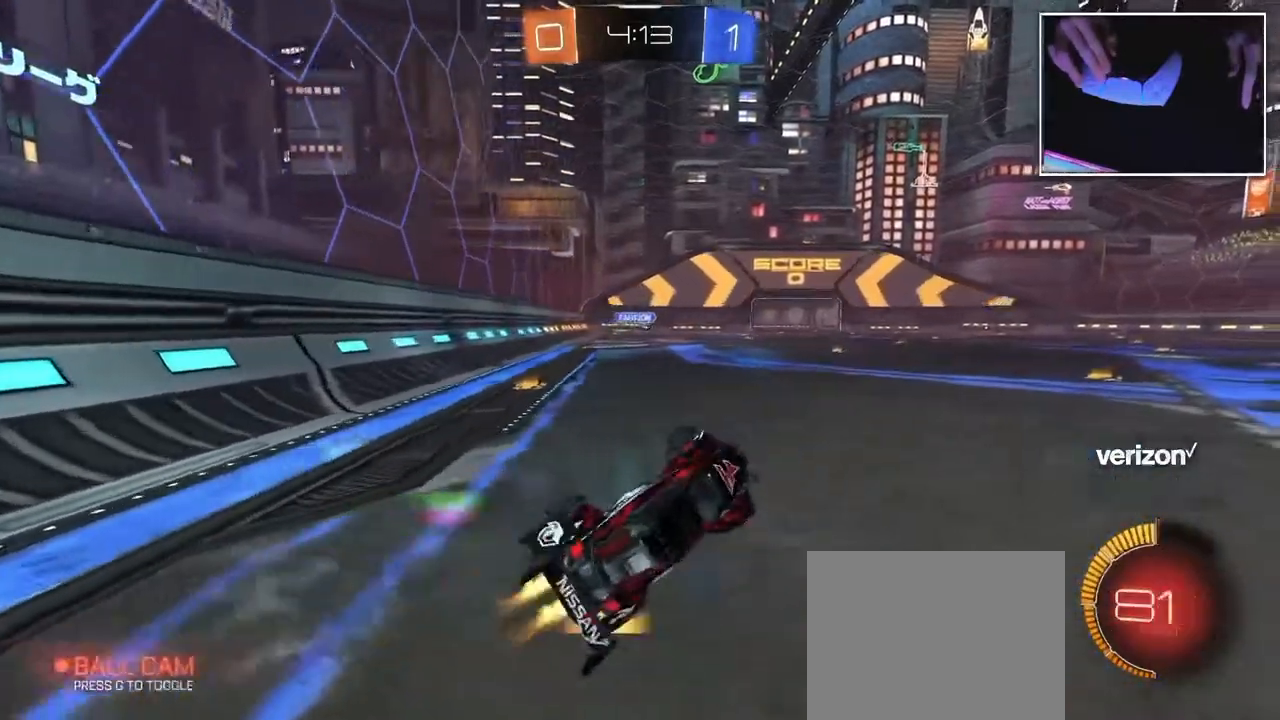
{"buttons": [], "left_stick": "right", "events": [[183, "left_stick", "center"], [350, "left_stick", "right"]]}
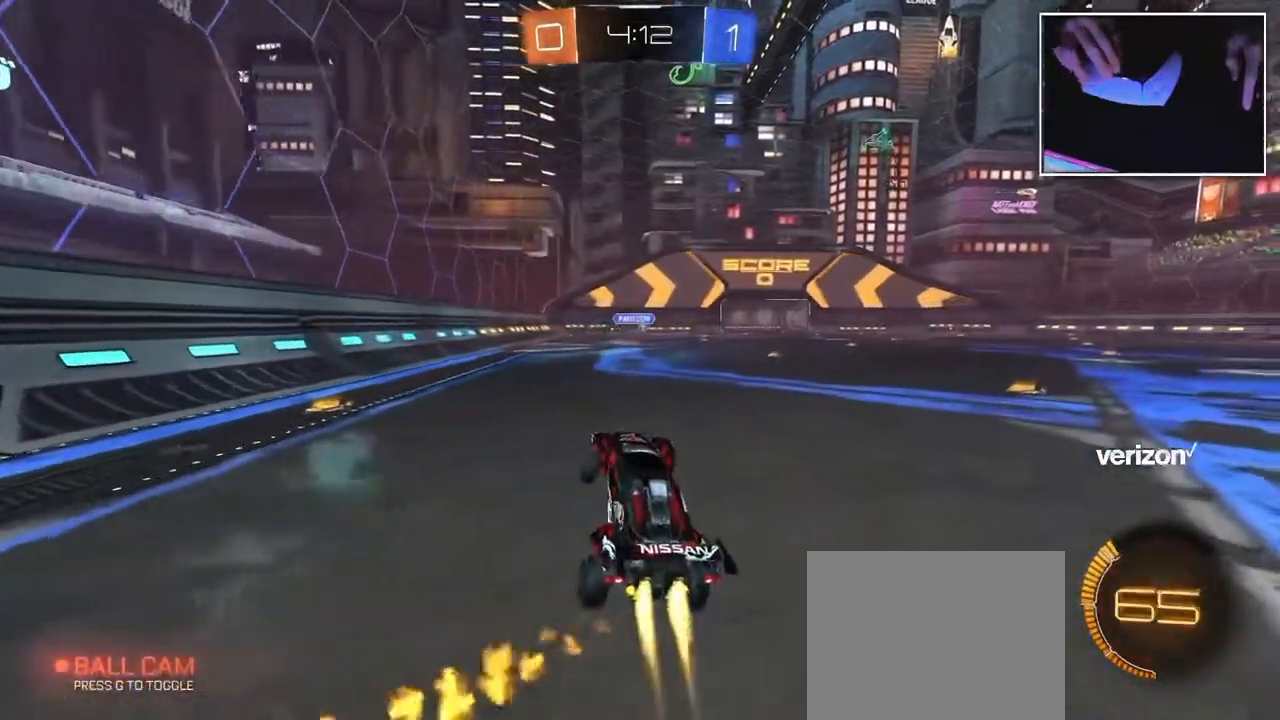
{"buttons": [], "left_stick": "center", "events": [[67, "left_stick", "down-right"], [283, "left_stick", "center"]]}
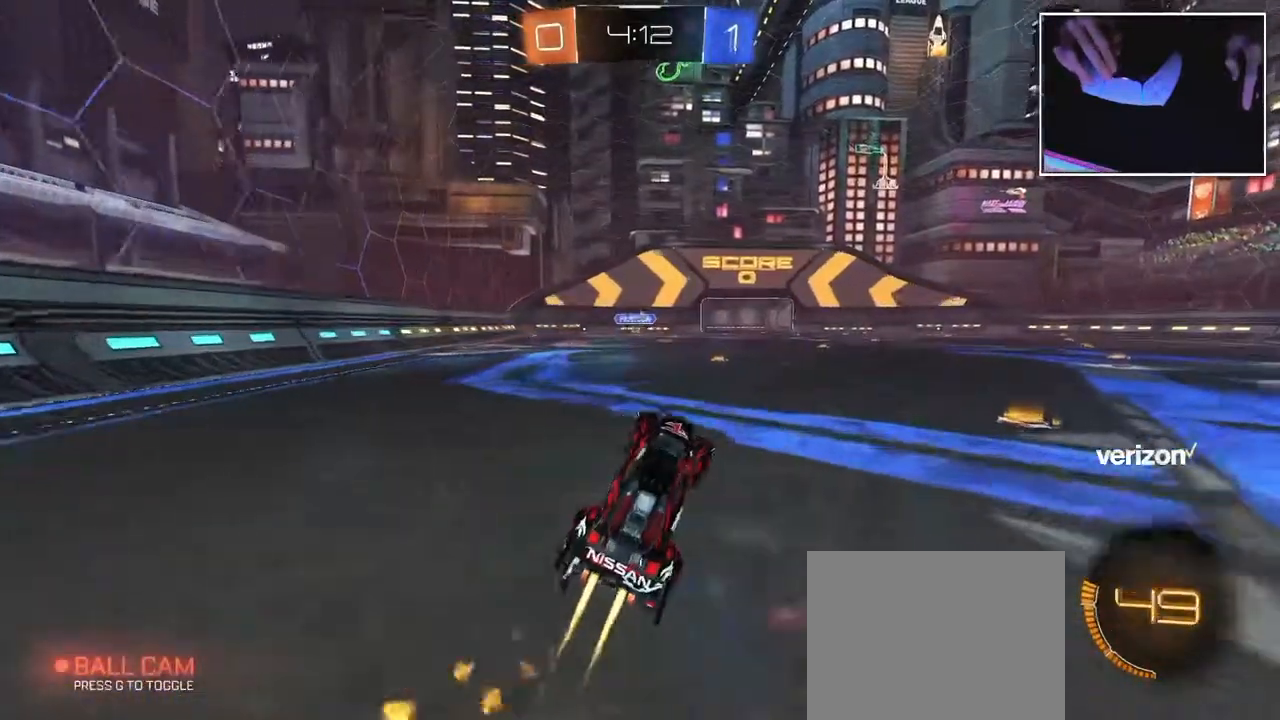
{"buttons": [], "left_stick": "left", "events": [[83, "left_stick", "left"], [283, "left_stick", "center"], [483, "left_stick", "left"]]}
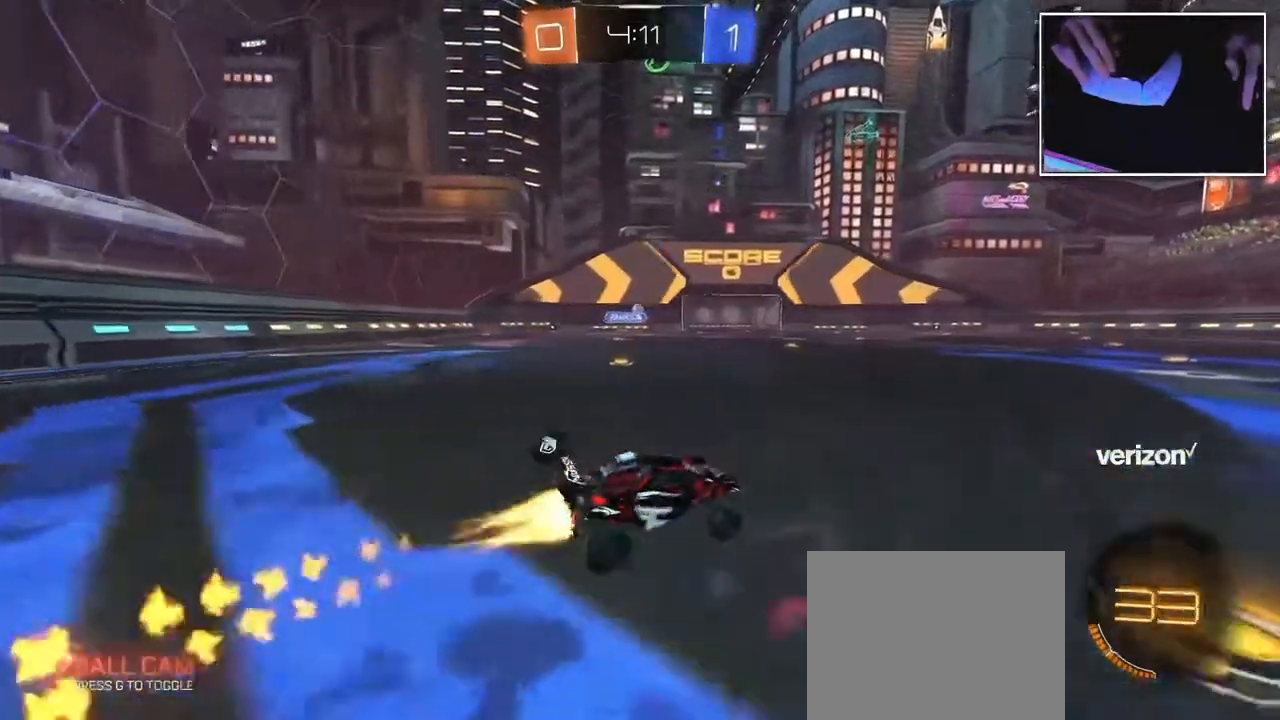
{"buttons": [], "left_stick": "left", "events": [[250, "left_stick", "center"], [417, "left_stick", "left"]]}
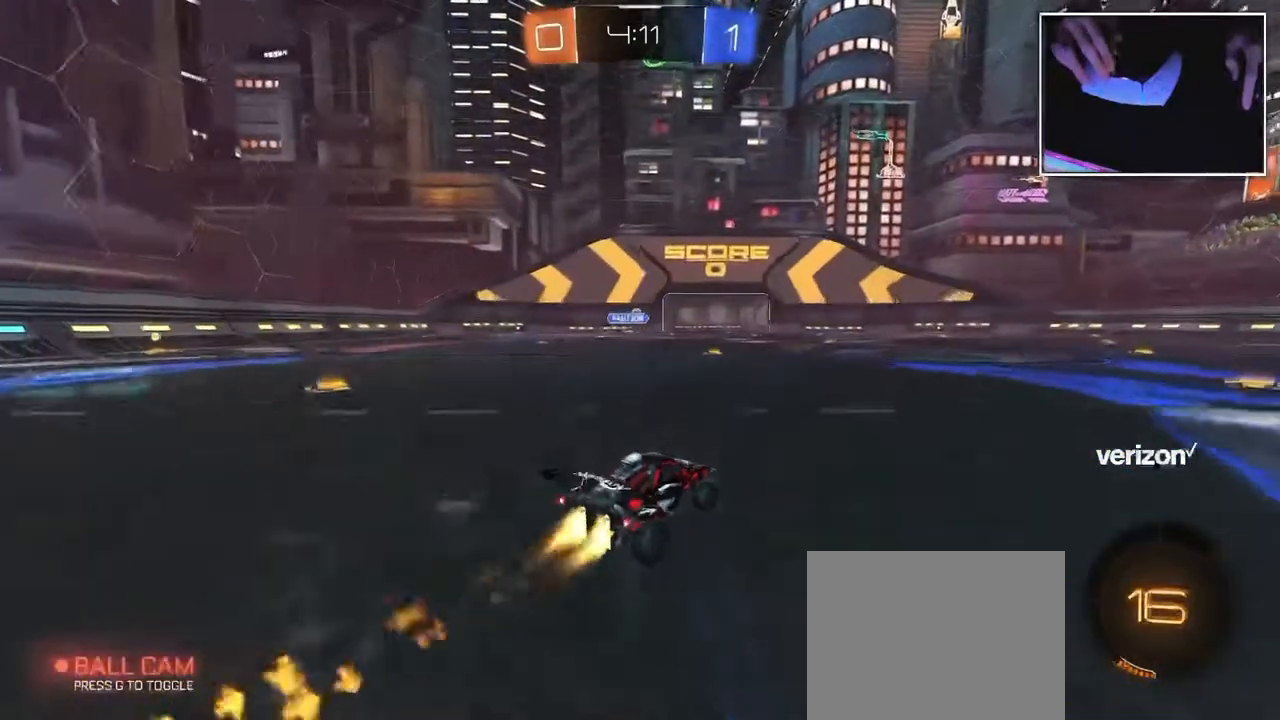
{"buttons": [], "left_stick": "up-right", "events": [[100, "left_stick", "up-left"], [417, "left_stick", "up-right"]]}
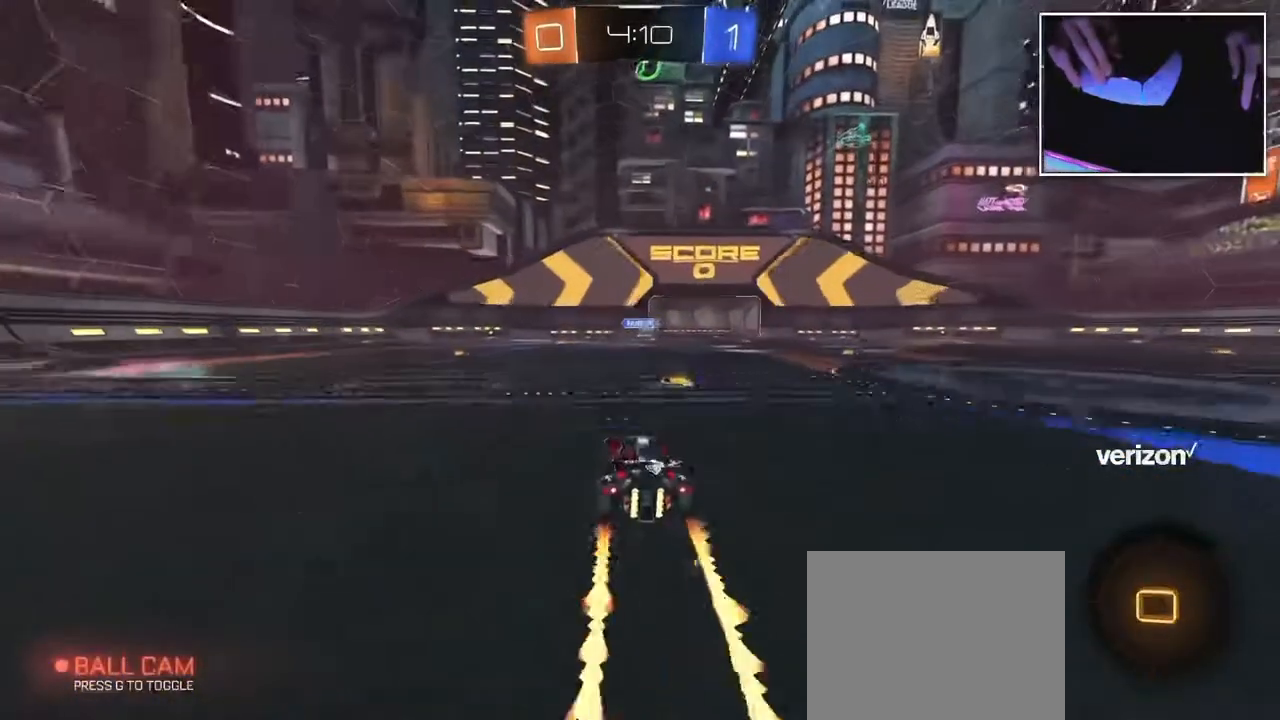
{"buttons": [], "left_stick": "center", "events": [[483, "left_stick", "center"]]}
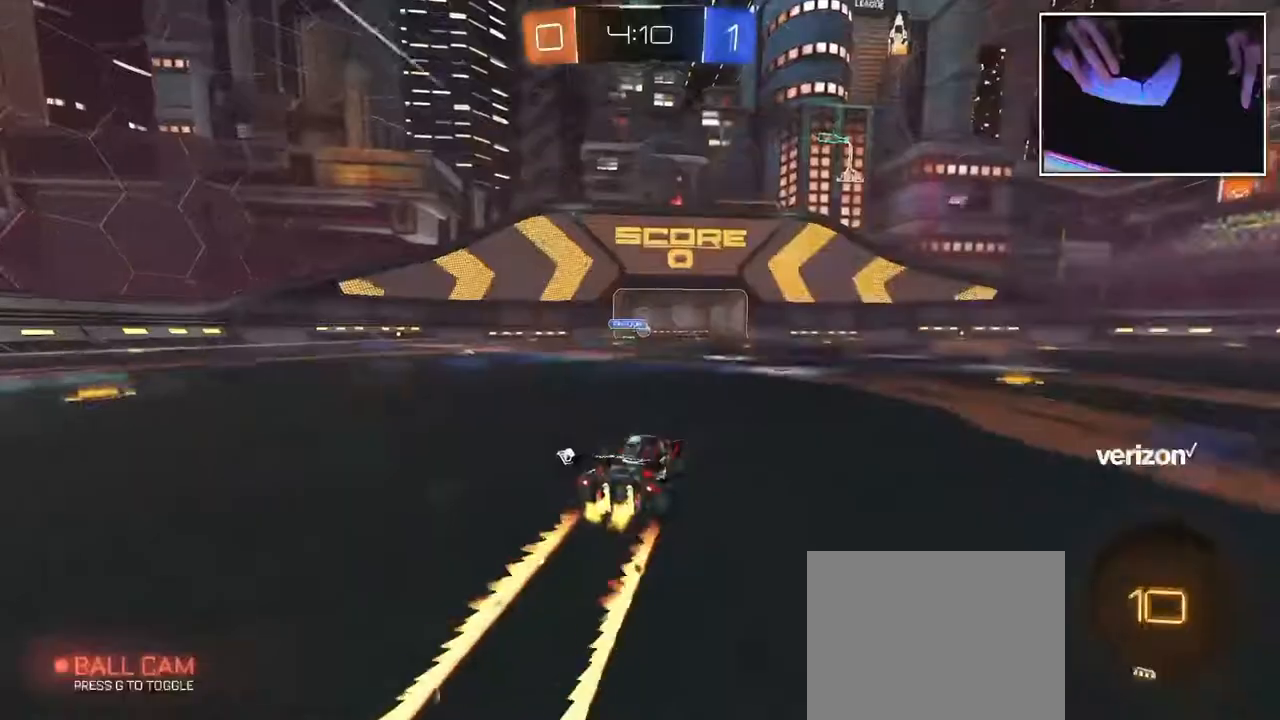
{"buttons": [], "left_stick": "center", "events": []}
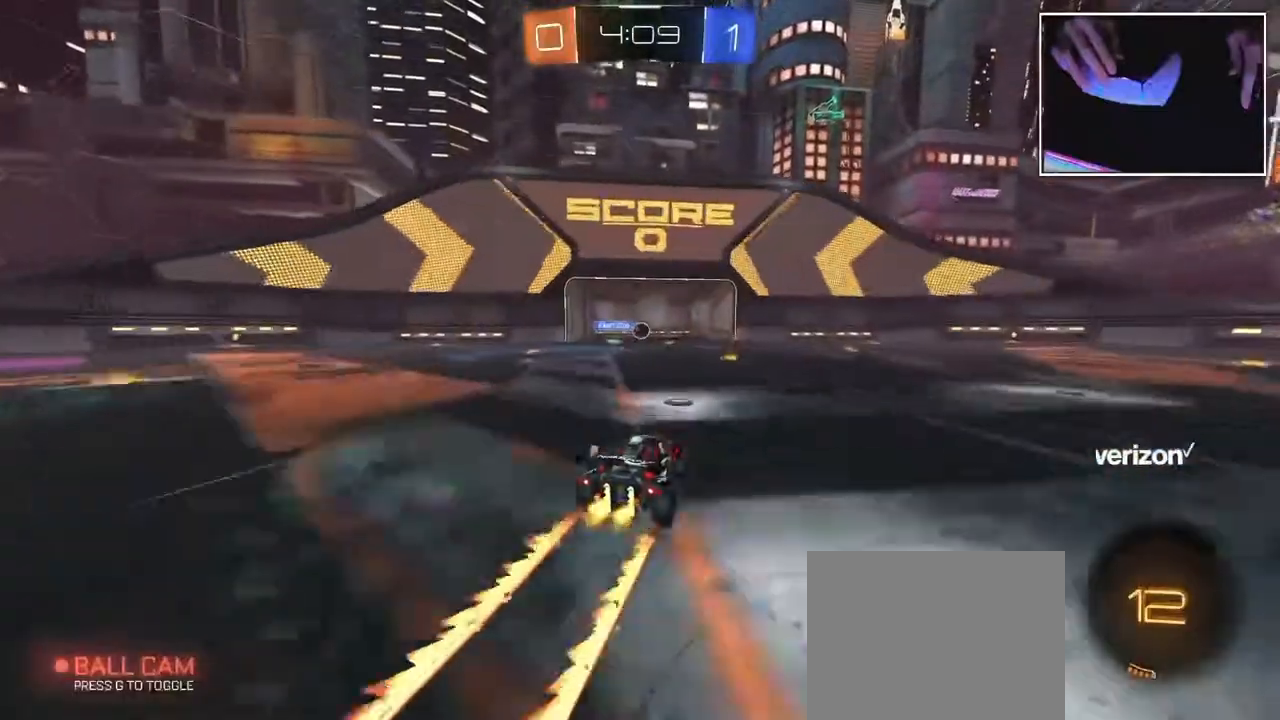
{"buttons": [], "left_stick": "center", "events": []}
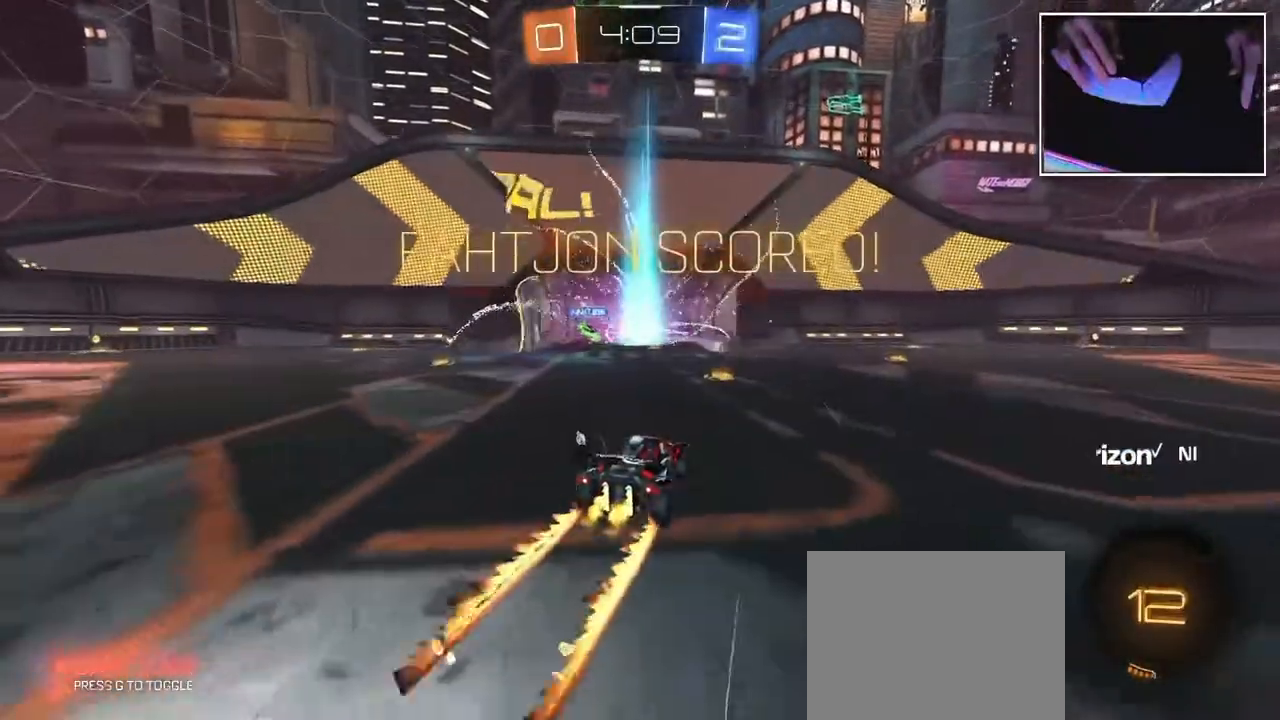
{"buttons": [], "left_stick": "up", "events": [[217, "left_stick", "up"]]}
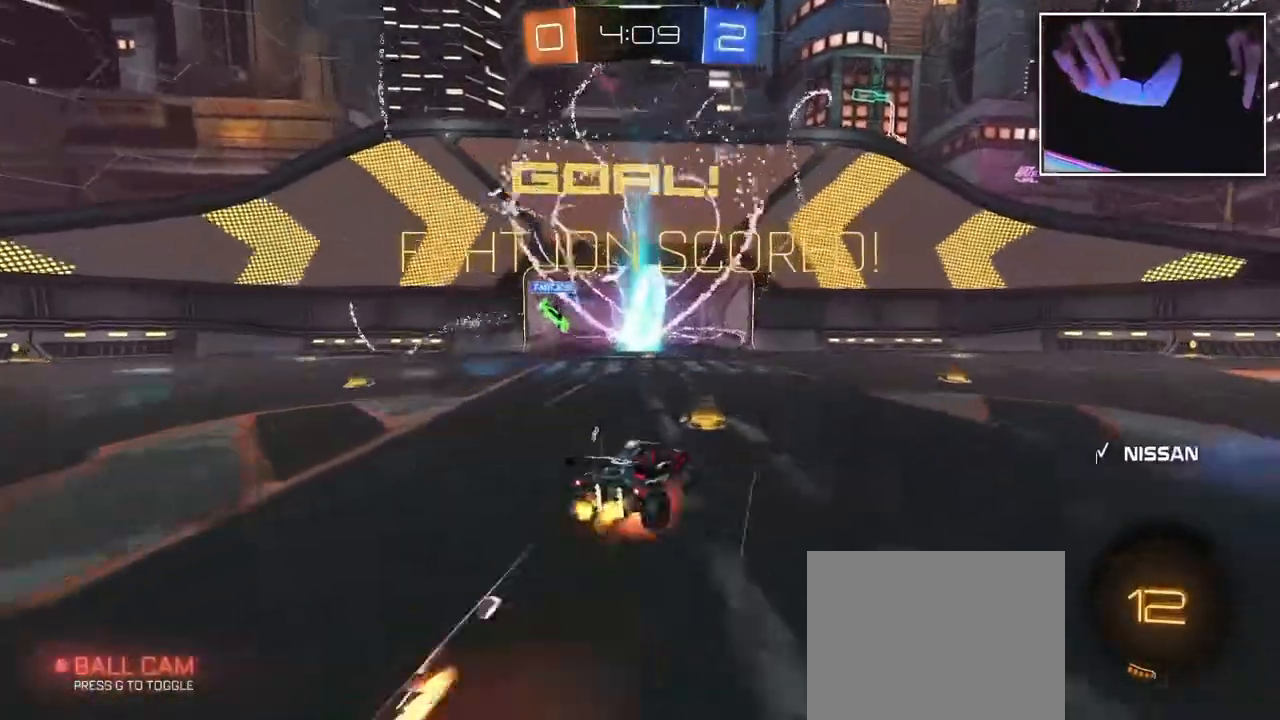
{"buttons": [], "left_stick": "up", "events": []}
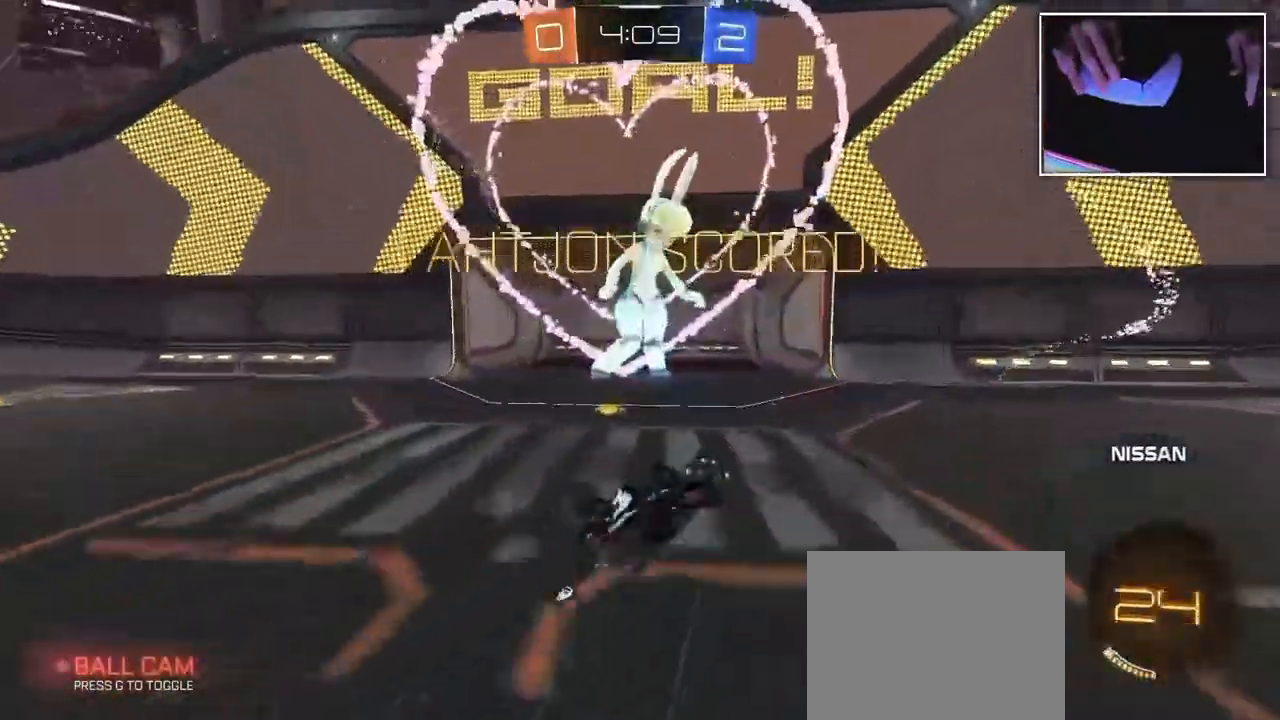
{"buttons": [], "left_stick": "left", "events": [[33, "left_stick", "center"], [350, "left_stick", "left"]]}
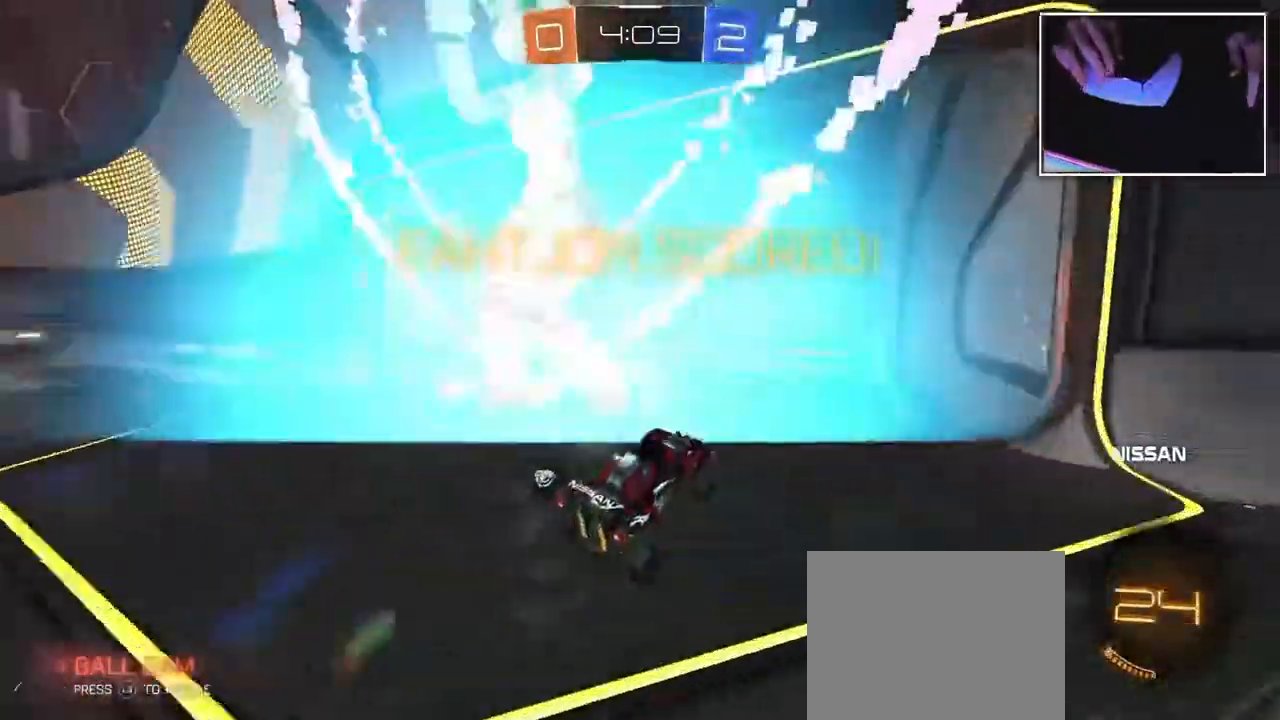
{"buttons": [], "left_stick": "center", "events": [[183, "left_stick", "up-left"], [400, "left_stick", "center"]]}
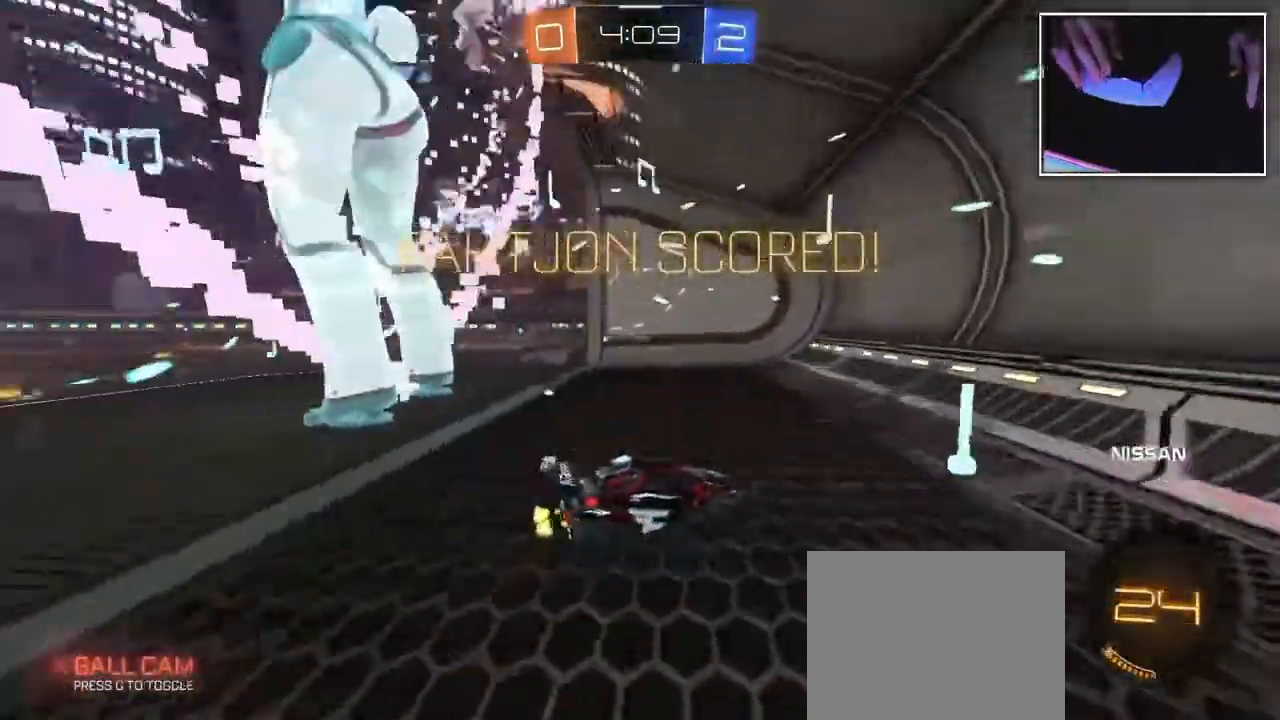
{"buttons": [], "left_stick": "center", "events": []}
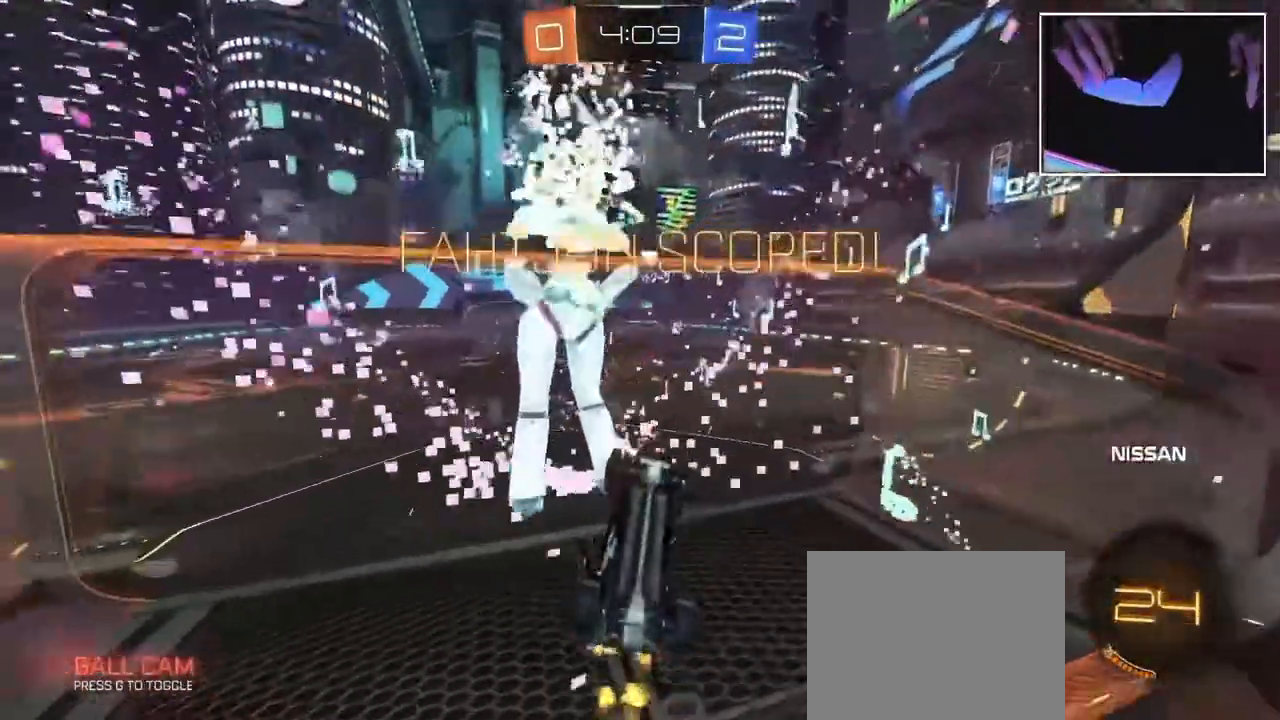
{"buttons": [], "left_stick": "left", "events": [[333, "left_stick", "left"]]}
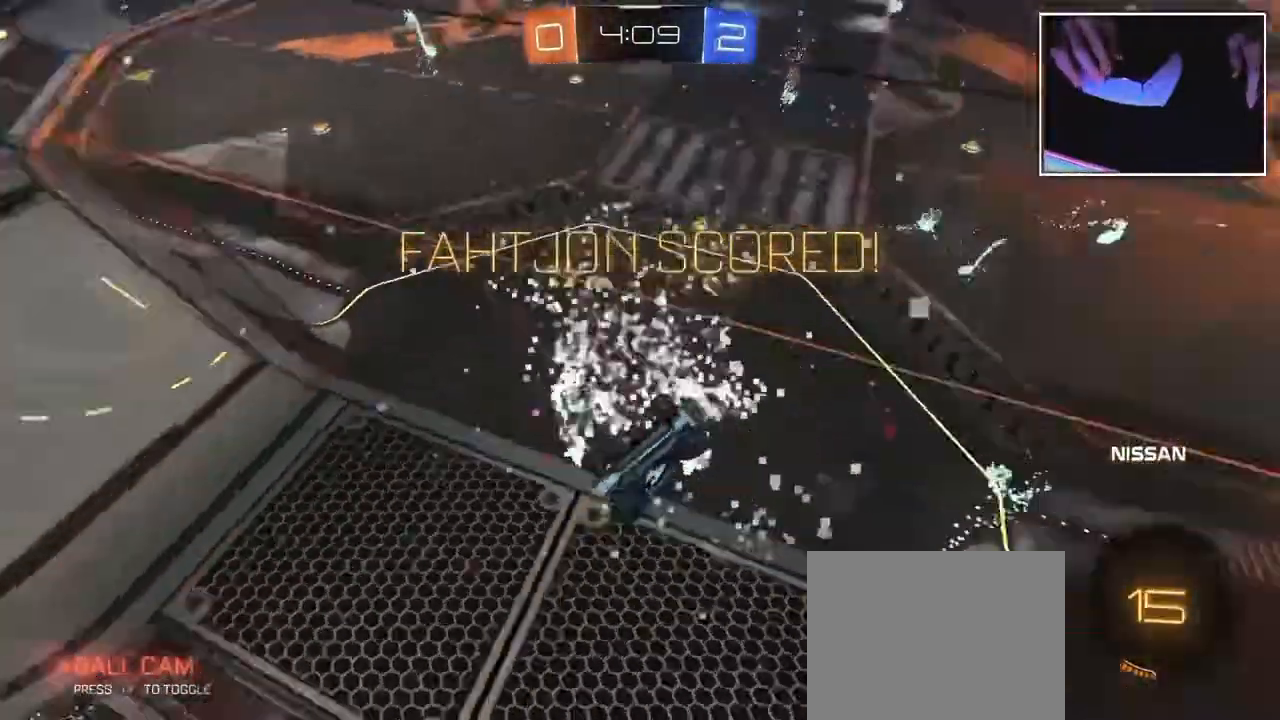
{"buttons": [], "left_stick": "center", "events": [[350, "left_stick", "center"]]}